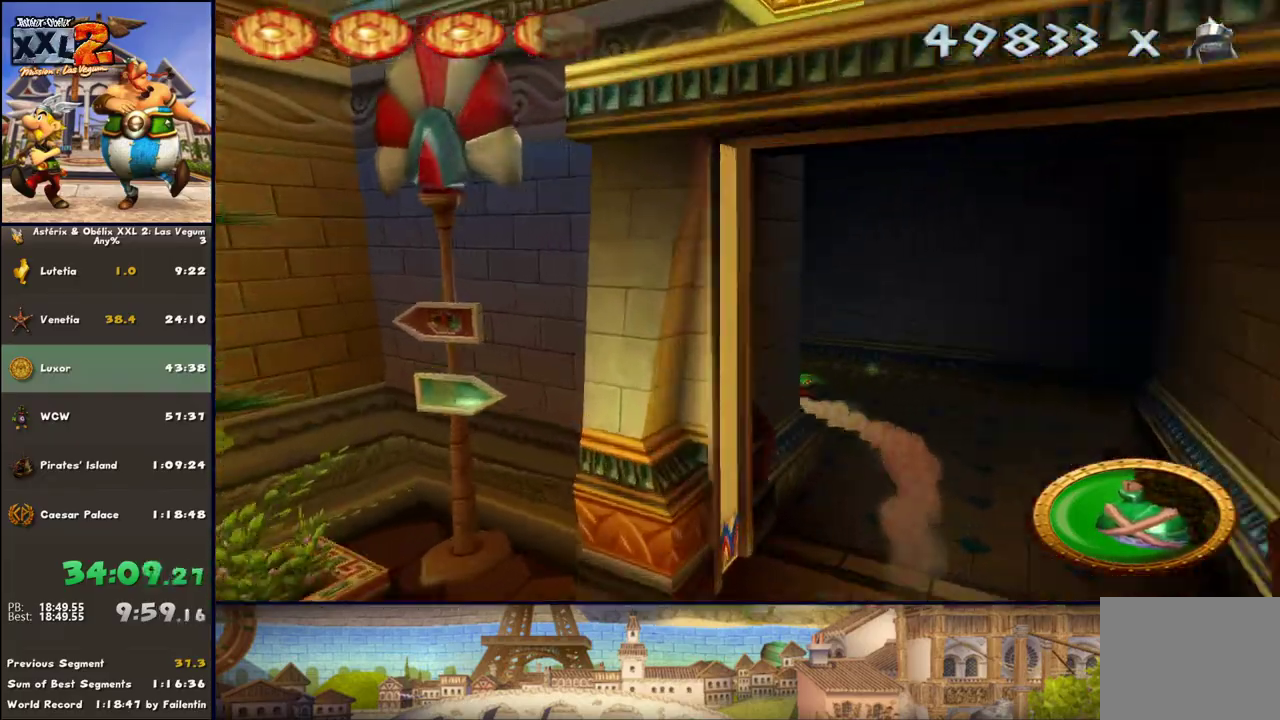
Gameplay with a controller (Xbox layout); each line is a JSON object with the inputs held at the frame after it. "events" lists button and stick changes between this image and that frame as [ms after this image, input, new state], when the widget could be followed in between. Not read: L2 R2.
{"buttons": [], "left_stick": "up-left", "right_stick": "center", "events": [[117, "DPAD_RIGHT", "down"], [300, "DPAD_RIGHT", "up"]]}
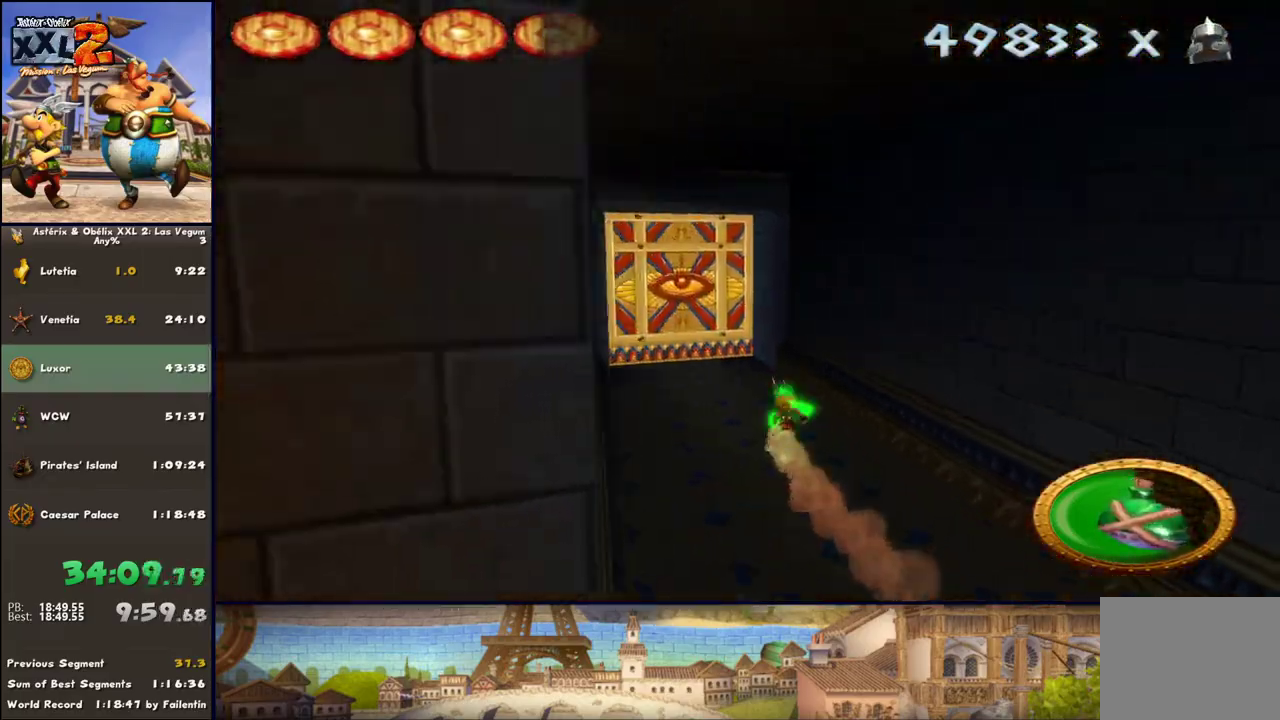
{"buttons": [], "left_stick": "up-left", "right_stick": "center", "events": [[117, "DPAD_RIGHT", "down"], [300, "DPAD_RIGHT", "up"]]}
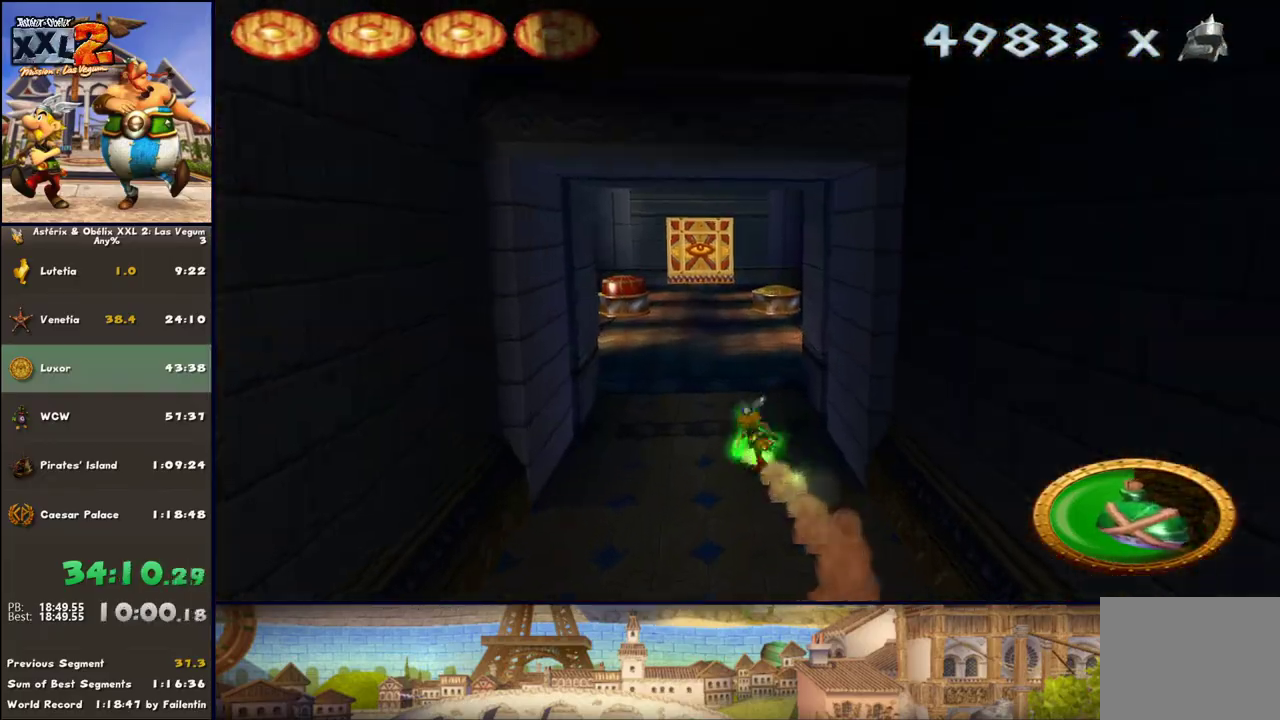
{"buttons": [], "left_stick": "up", "right_stick": "center", "events": [[217, "DPAD_RIGHT", "down"], [350, "DPAD_RIGHT", "up"], [350, "left_stick", "up"]]}
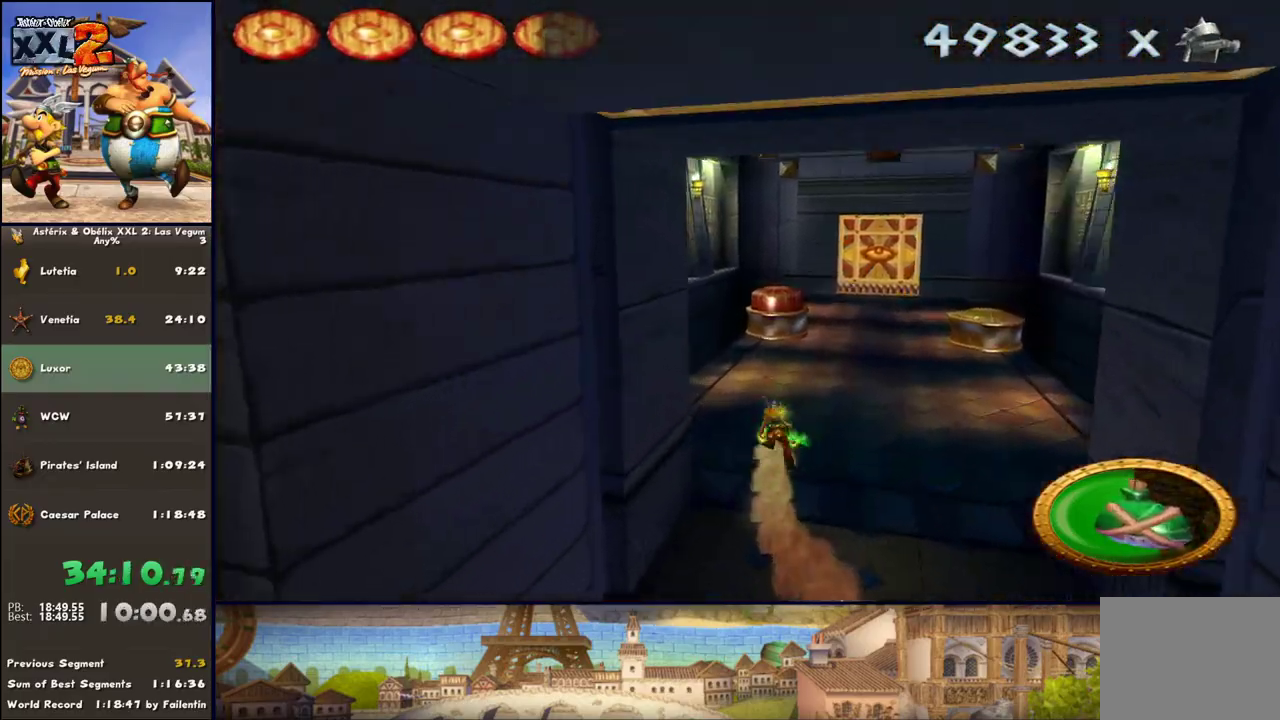
{"buttons": [], "left_stick": "up", "right_stick": "center", "events": []}
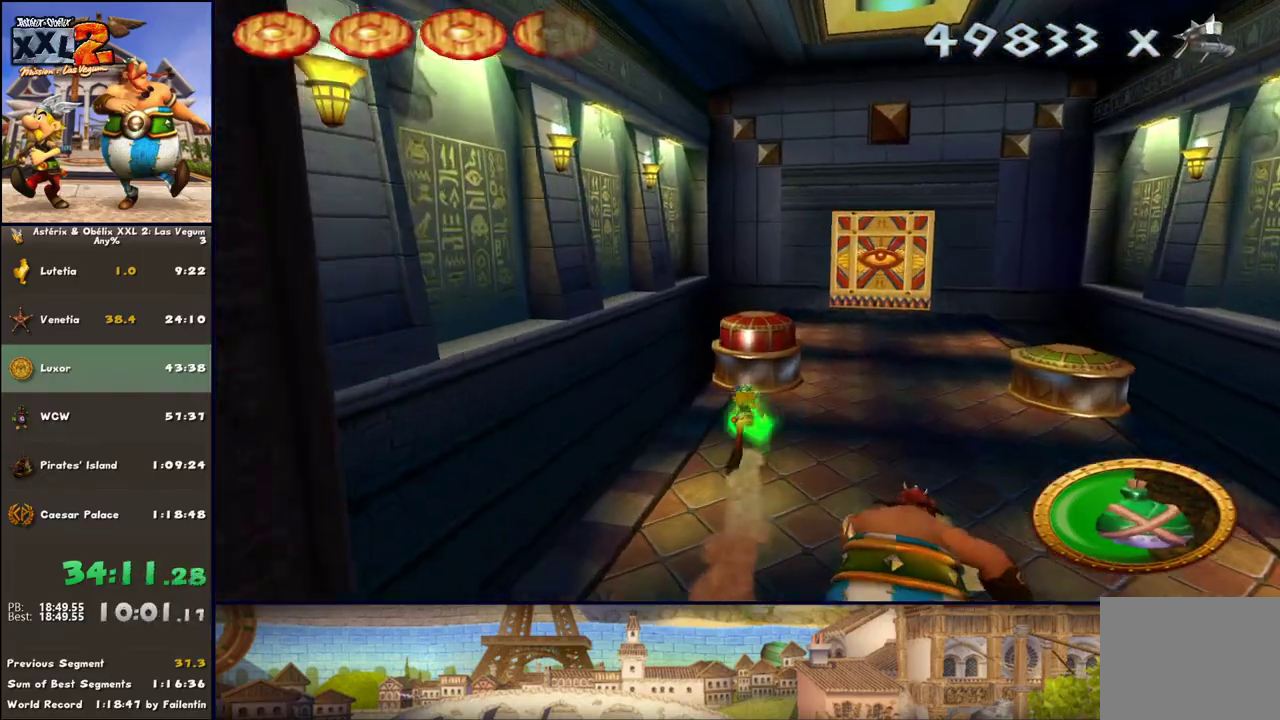
{"buttons": [], "left_stick": "up", "right_stick": "center", "events": [[83, "A", "down"], [167, "A", "up"]]}
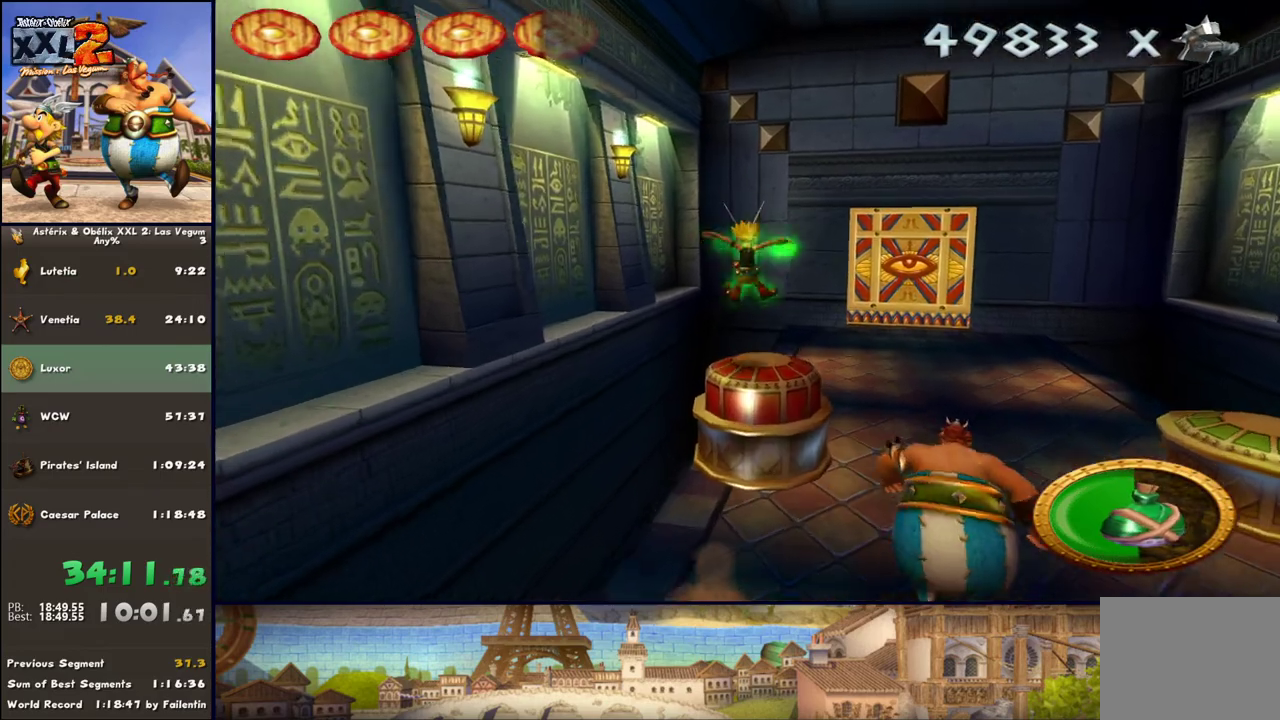
{"buttons": [], "left_stick": "up", "right_stick": "center", "events": [[167, "left_stick", "center"], [383, "left_stick", "up"]]}
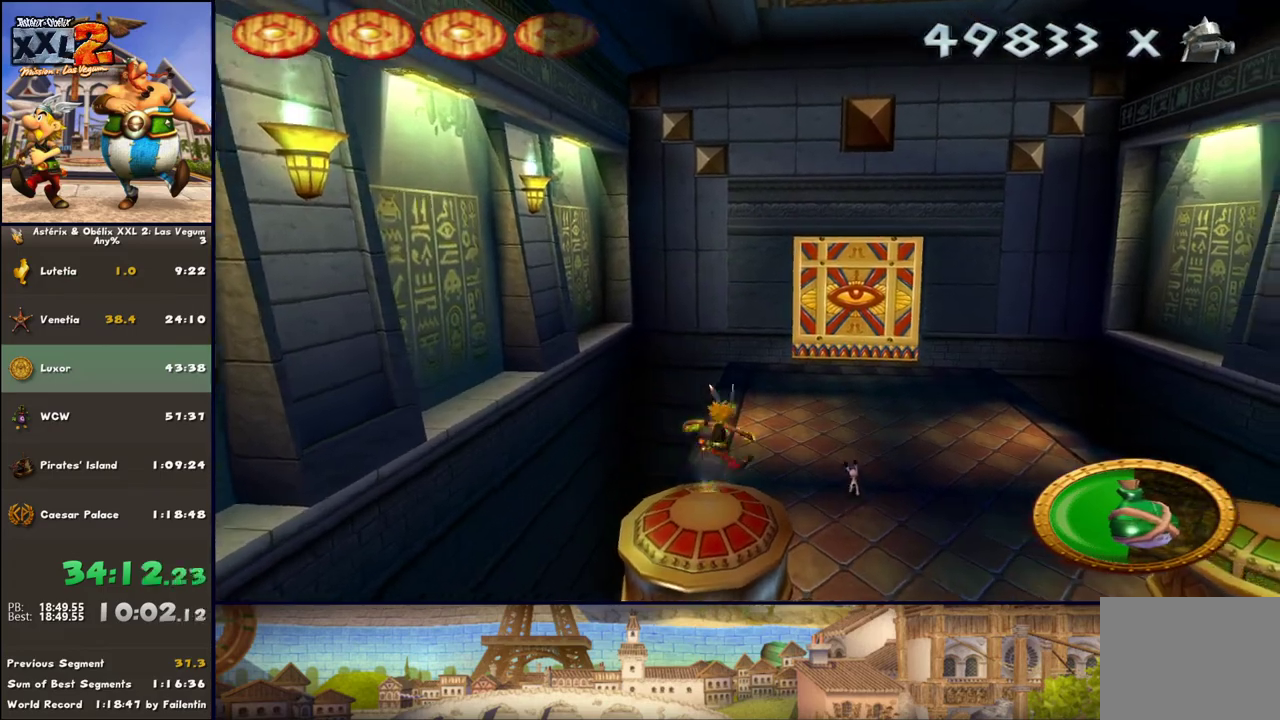
{"buttons": [], "left_stick": "up", "right_stick": "center", "events": [[33, "B", "down"], [150, "B", "up"]]}
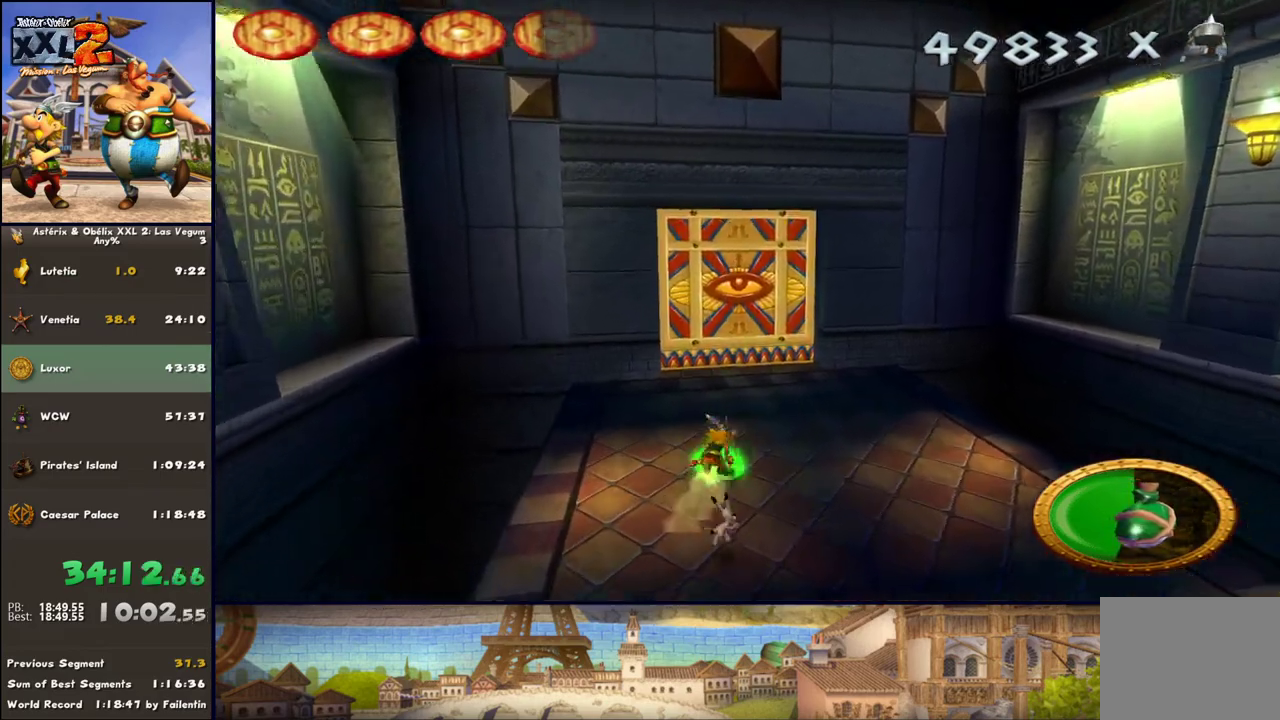
{"buttons": ["DPAD_RIGHT"], "left_stick": "up", "right_stick": "center", "events": [[333, "DPAD_RIGHT", "down"]]}
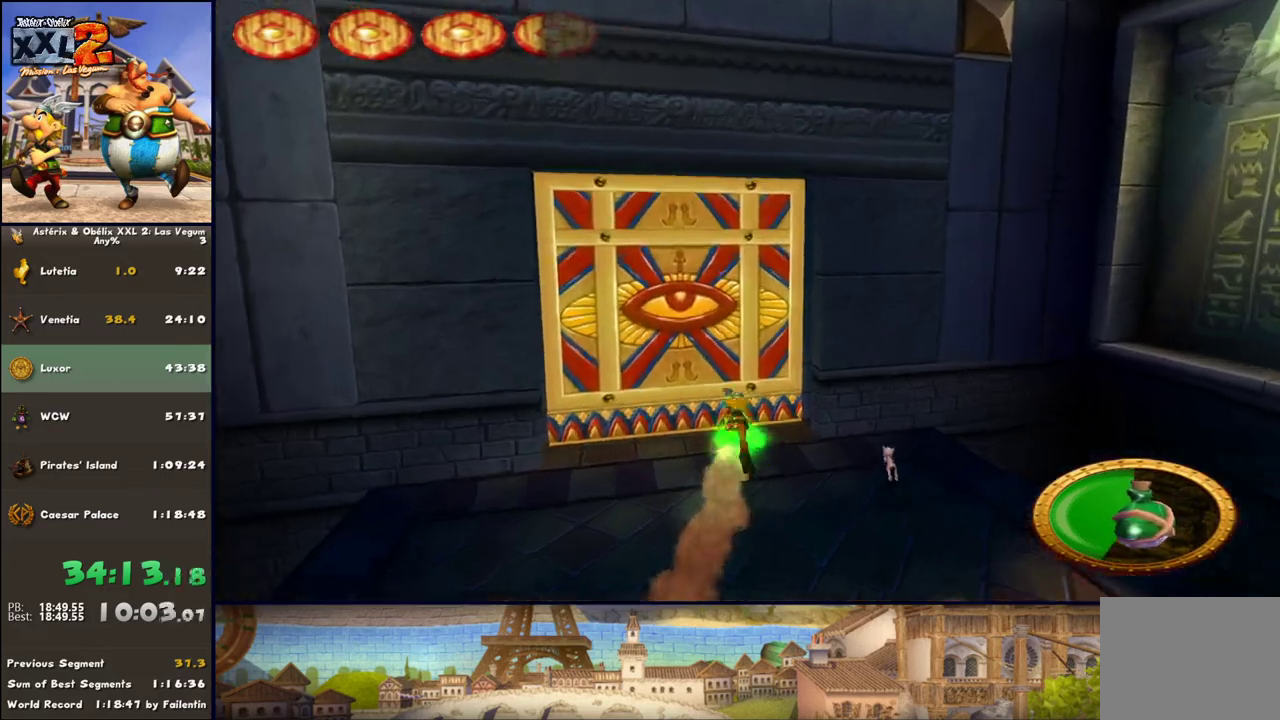
{"buttons": [], "left_stick": "center", "right_stick": "center", "events": [[67, "DPAD_RIGHT", "up"], [267, "DPAD_RIGHT", "down"], [400, "left_stick", "center"], [450, "DPAD_RIGHT", "up"]]}
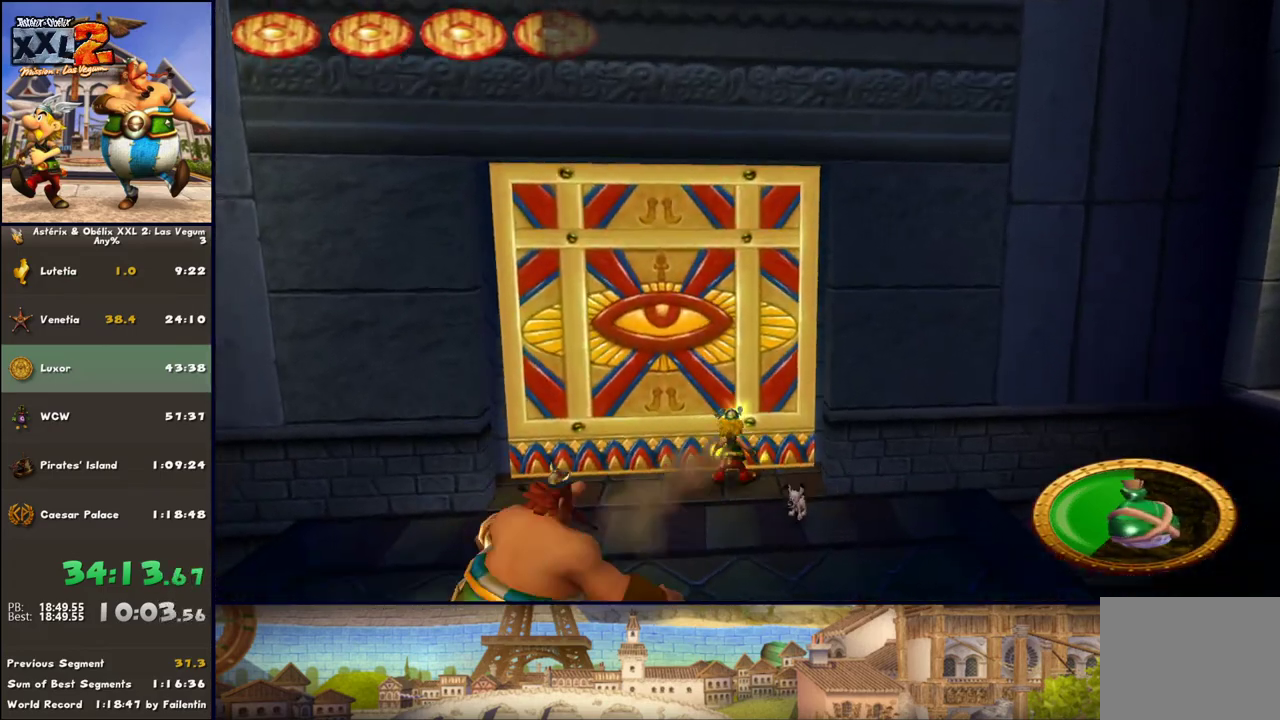
{"buttons": [], "left_stick": "up", "right_stick": "center", "events": [[183, "DPAD_RIGHT", "down"], [183, "left_stick", "up-left"], [333, "DPAD_RIGHT", "up"], [450, "left_stick", "up"]]}
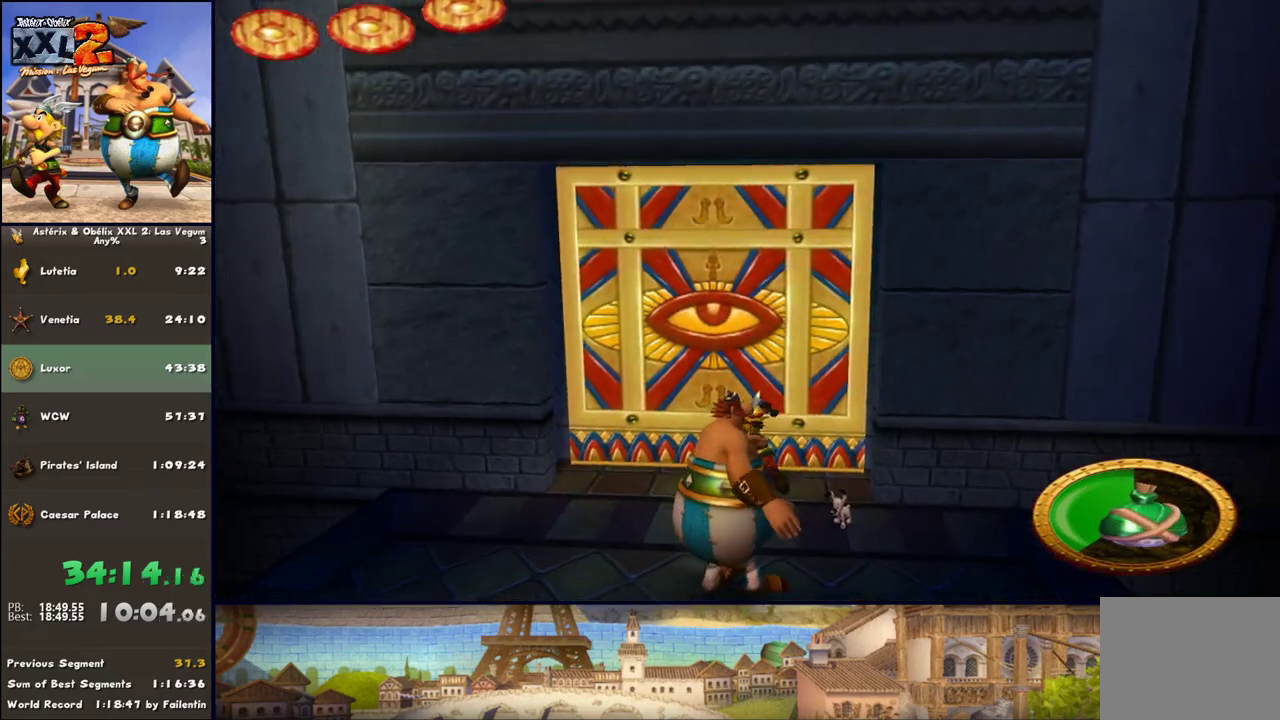
{"buttons": [], "left_stick": "up", "right_stick": "center", "events": [[17, "DPAD_RIGHT", "down"], [83, "DPAD_RIGHT", "up"], [333, "DPAD_RIGHT", "down"], [450, "DPAD_RIGHT", "up"]]}
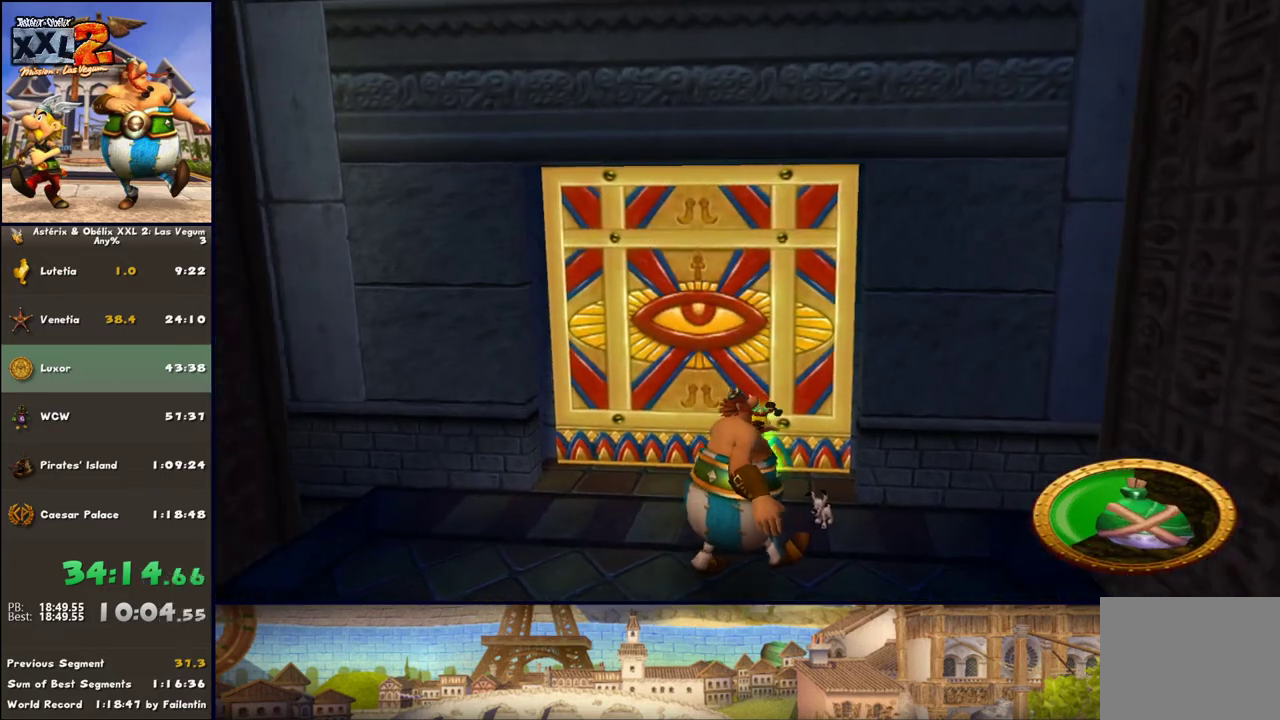
{"buttons": [], "left_stick": "up", "right_stick": "center", "events": [[17, "DPAD_RIGHT", "down"], [133, "DPAD_RIGHT", "up"], [267, "DPAD_RIGHT", "down"], [383, "DPAD_RIGHT", "up"]]}
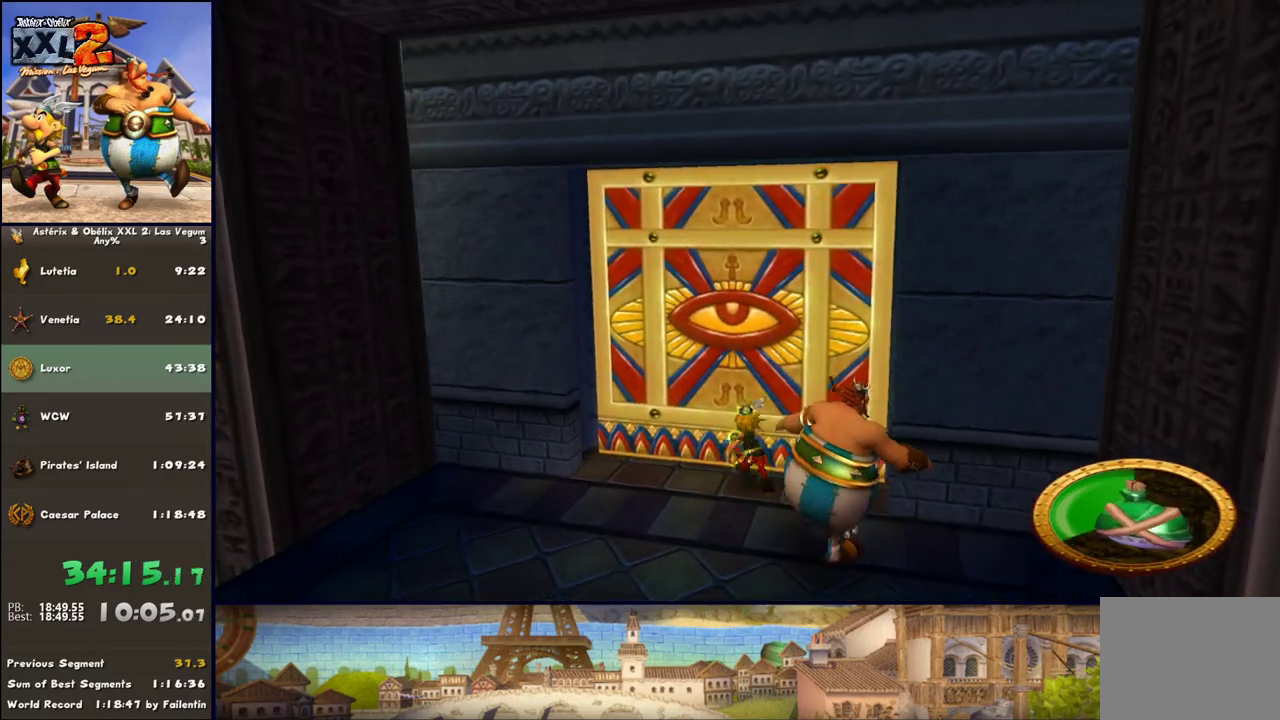
{"buttons": [], "left_stick": "up", "right_stick": "center", "events": [[17, "DPAD_RIGHT", "down"], [133, "DPAD_RIGHT", "up"], [250, "DPAD_RIGHT", "down"], [383, "DPAD_RIGHT", "up"], [450, "DPAD_RIGHT", "down"], [500, "DPAD_RIGHT", "up"]]}
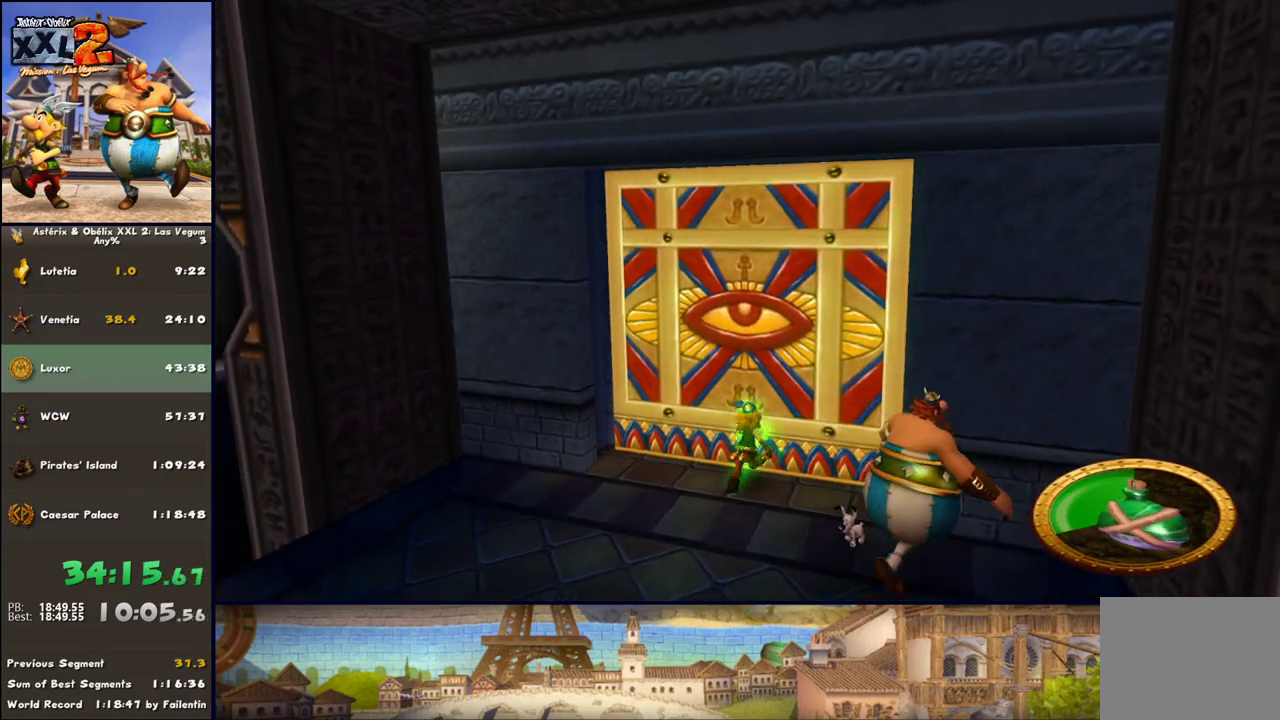
{"buttons": [], "left_stick": "up", "right_stick": "center", "events": [[133, "DPAD_RIGHT", "down"], [200, "DPAD_RIGHT", "up"], [250, "DPAD_RIGHT", "down"], [383, "DPAD_RIGHT", "up"], [433, "DPAD_RIGHT", "down"], [500, "DPAD_RIGHT", "up"]]}
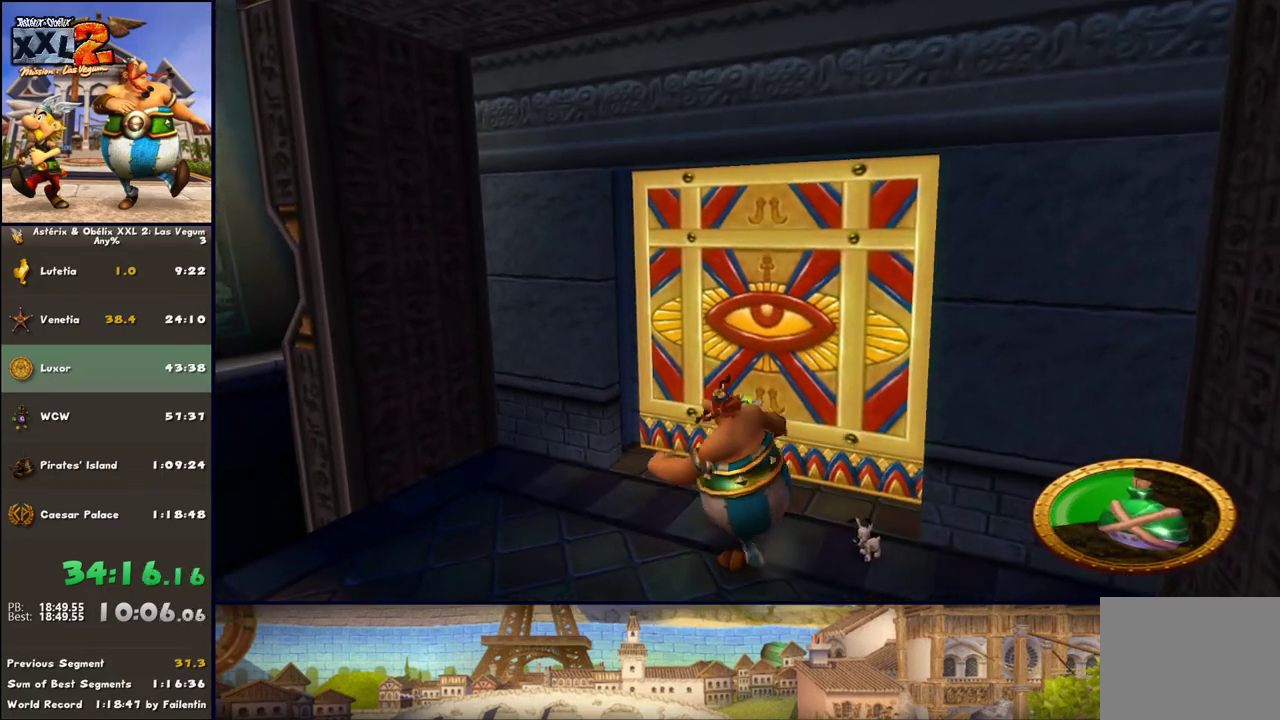
{"buttons": [], "left_stick": "up", "right_stick": "center", "events": [[367, "DPAD_RIGHT", "down"], [433, "DPAD_RIGHT", "up"]]}
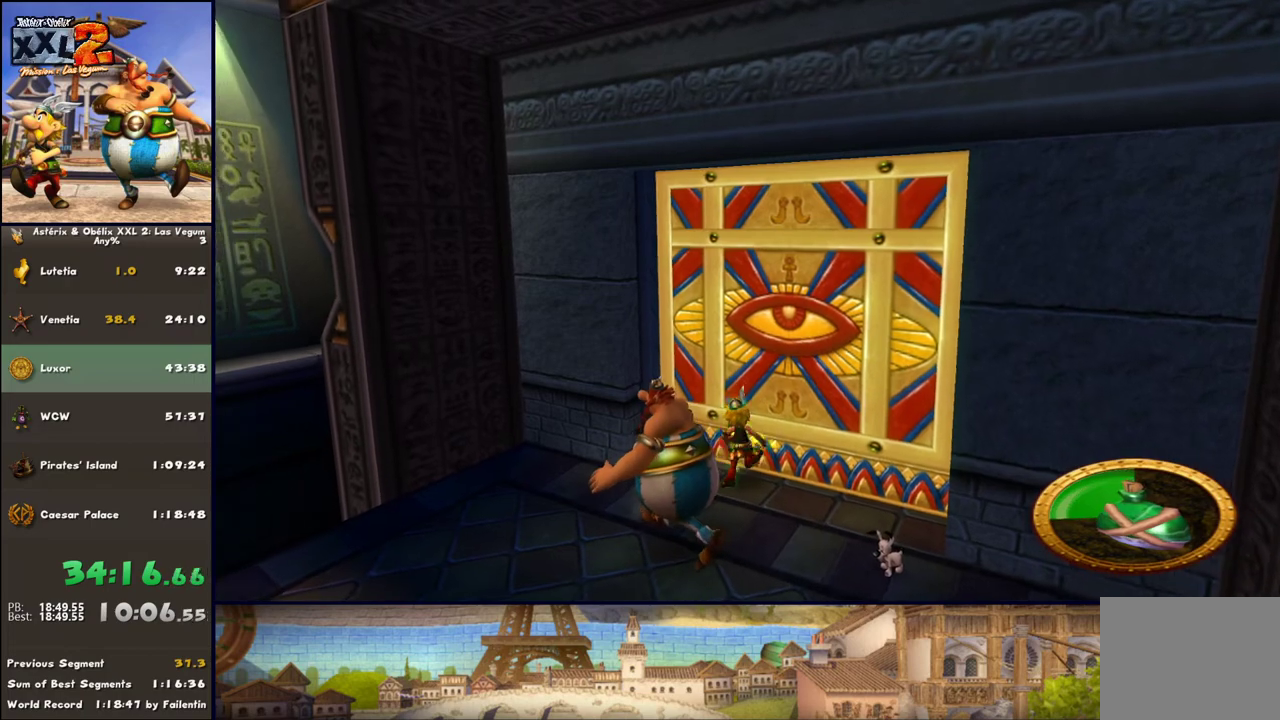
{"buttons": [], "left_stick": "up", "right_stick": "center", "events": []}
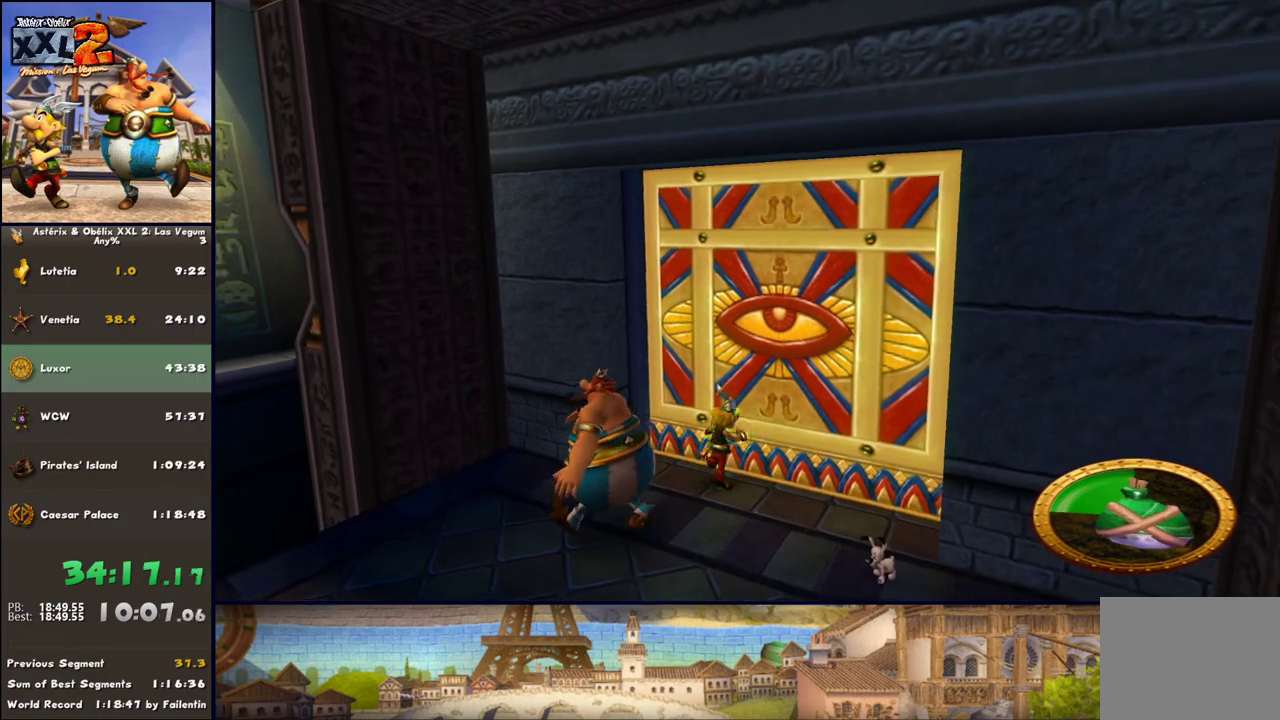
{"buttons": [], "left_stick": "up", "right_stick": "center", "events": []}
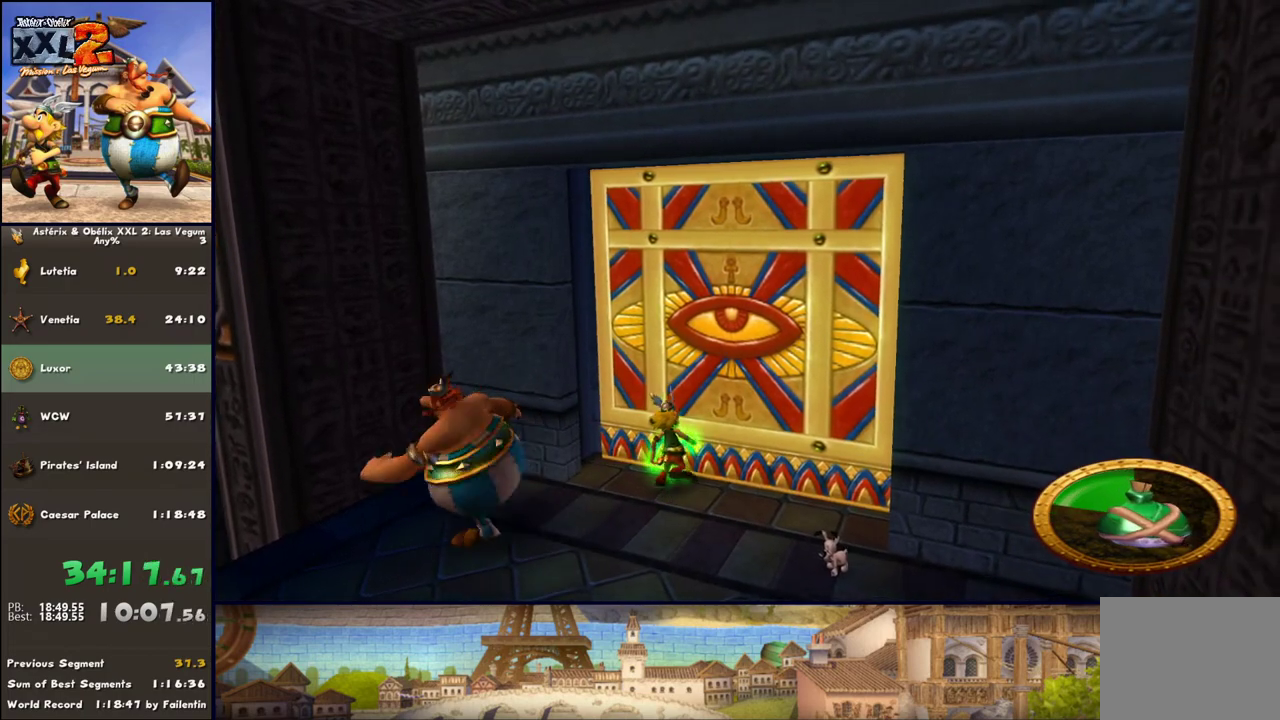
{"buttons": [], "left_stick": "up", "right_stick": "center", "events": []}
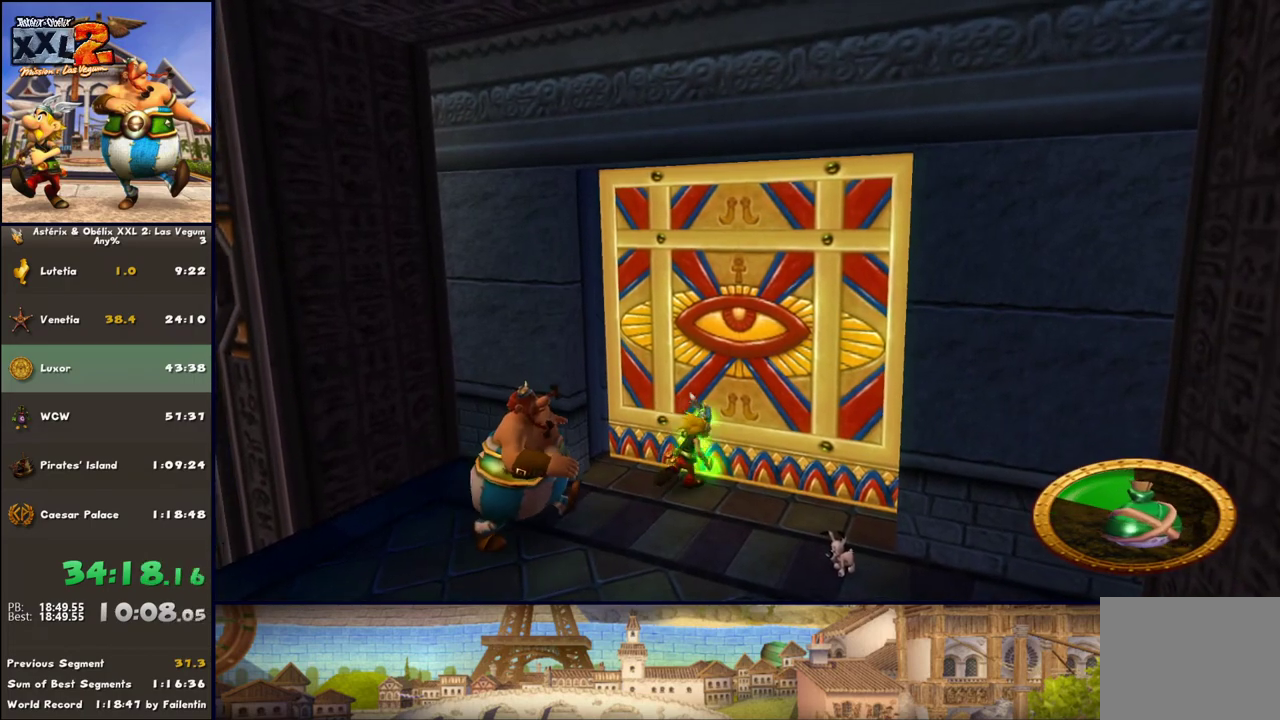
{"buttons": [], "left_stick": "up", "right_stick": "center", "events": []}
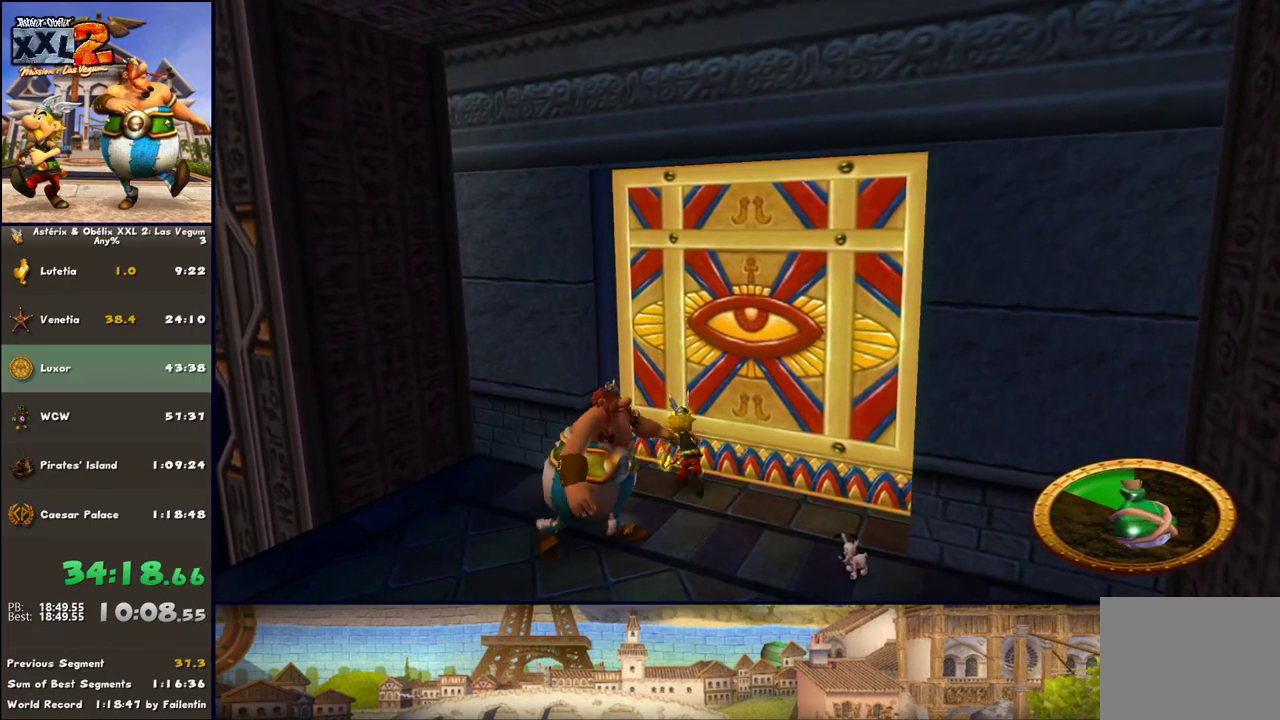
{"buttons": [], "left_stick": "up", "right_stick": "center", "events": []}
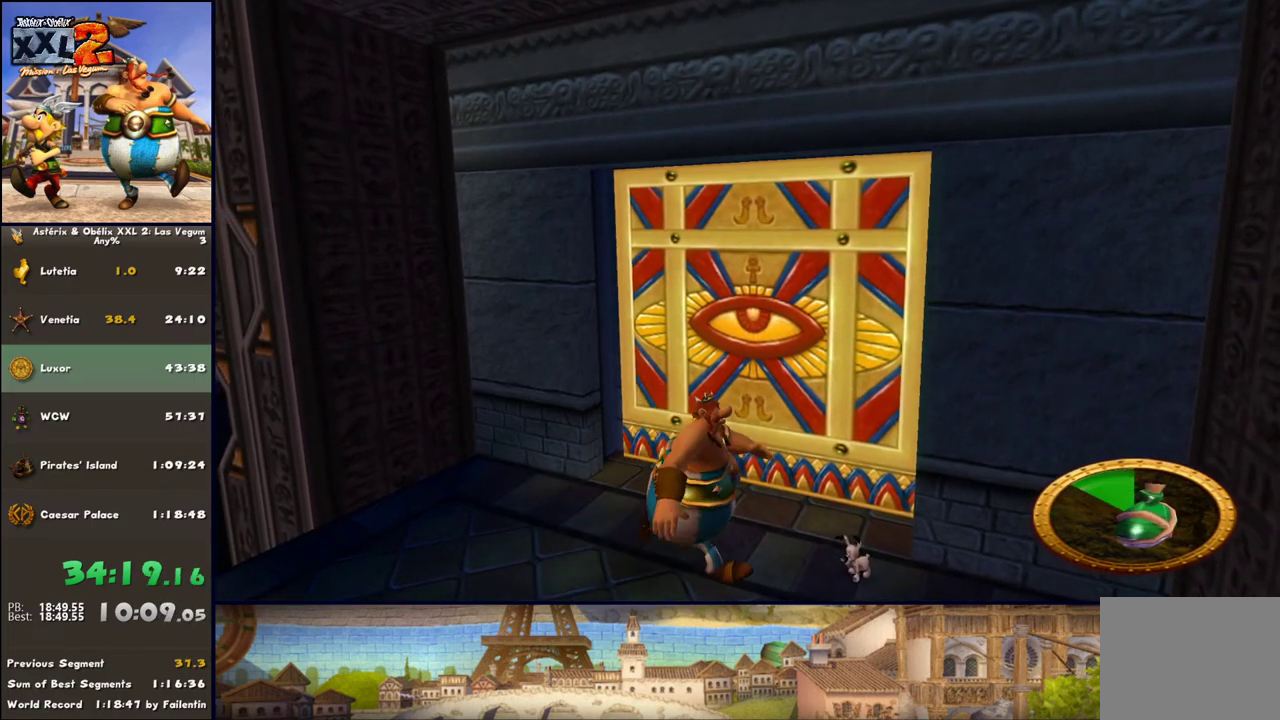
{"buttons": [], "left_stick": "up", "right_stick": "center", "events": []}
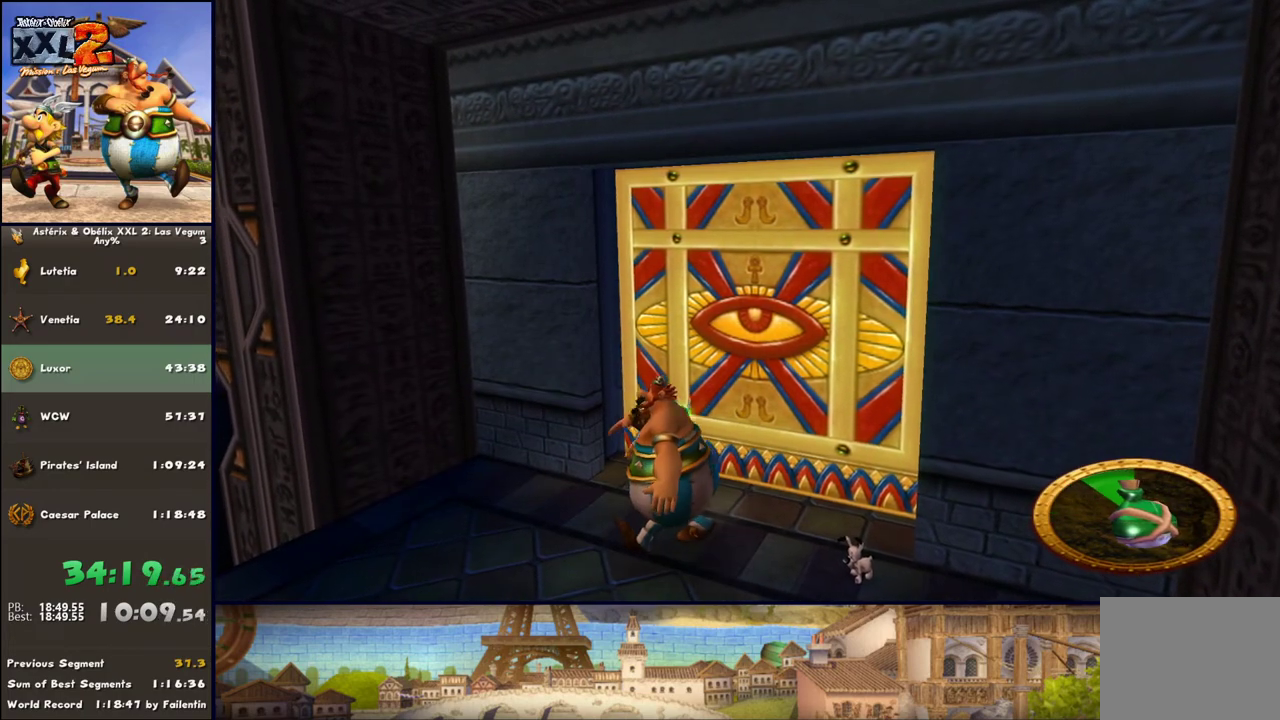
{"buttons": [], "left_stick": "up", "right_stick": "center", "events": []}
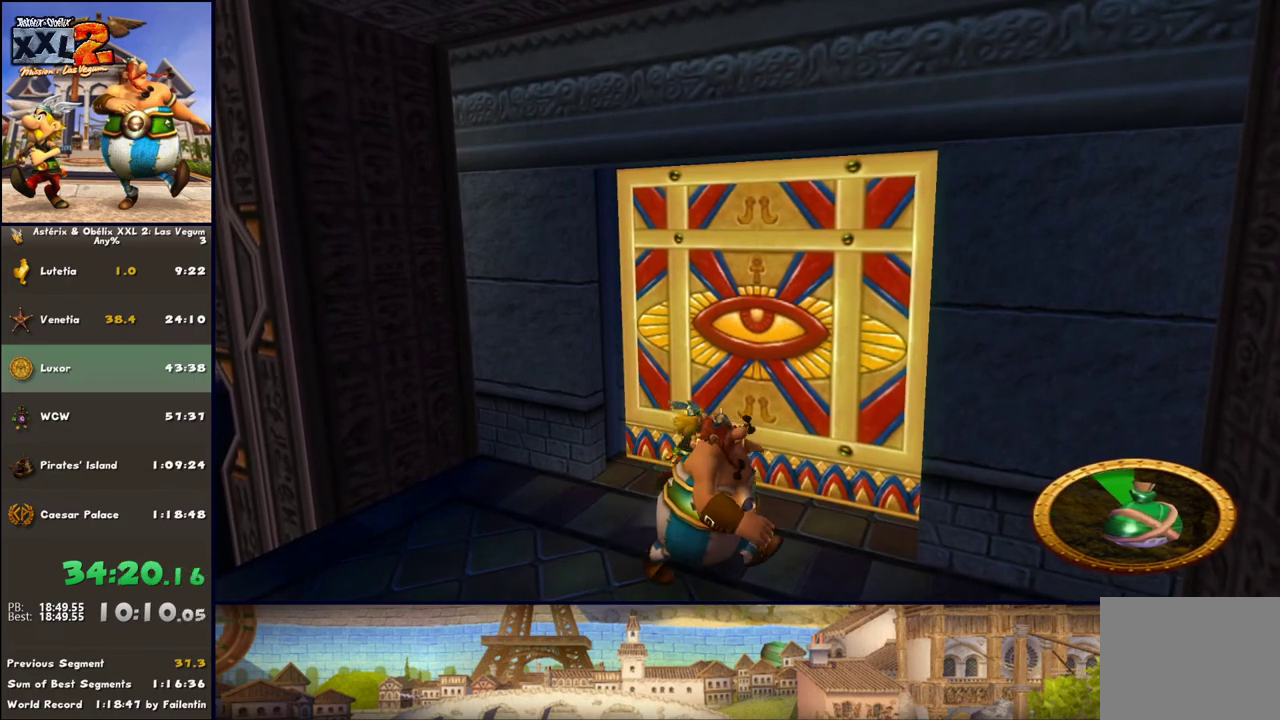
{"buttons": [], "left_stick": "up", "right_stick": "center", "events": []}
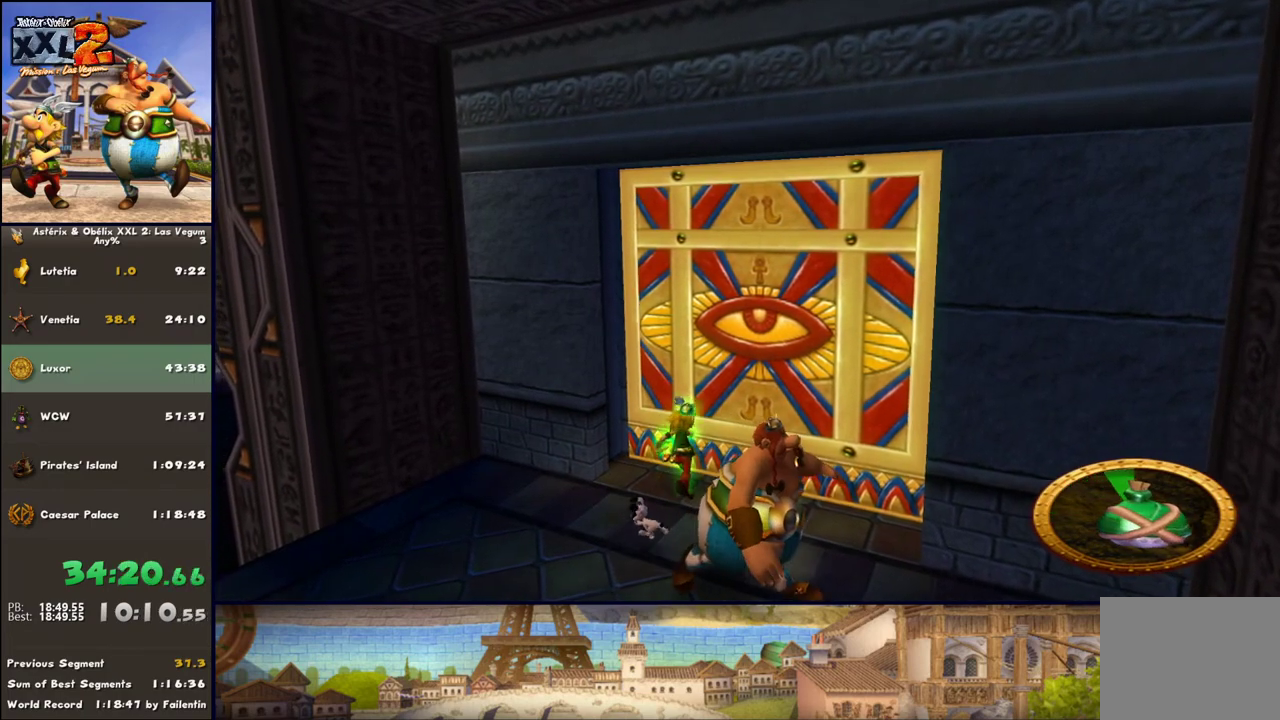
{"buttons": [], "left_stick": "up", "right_stick": "center", "events": []}
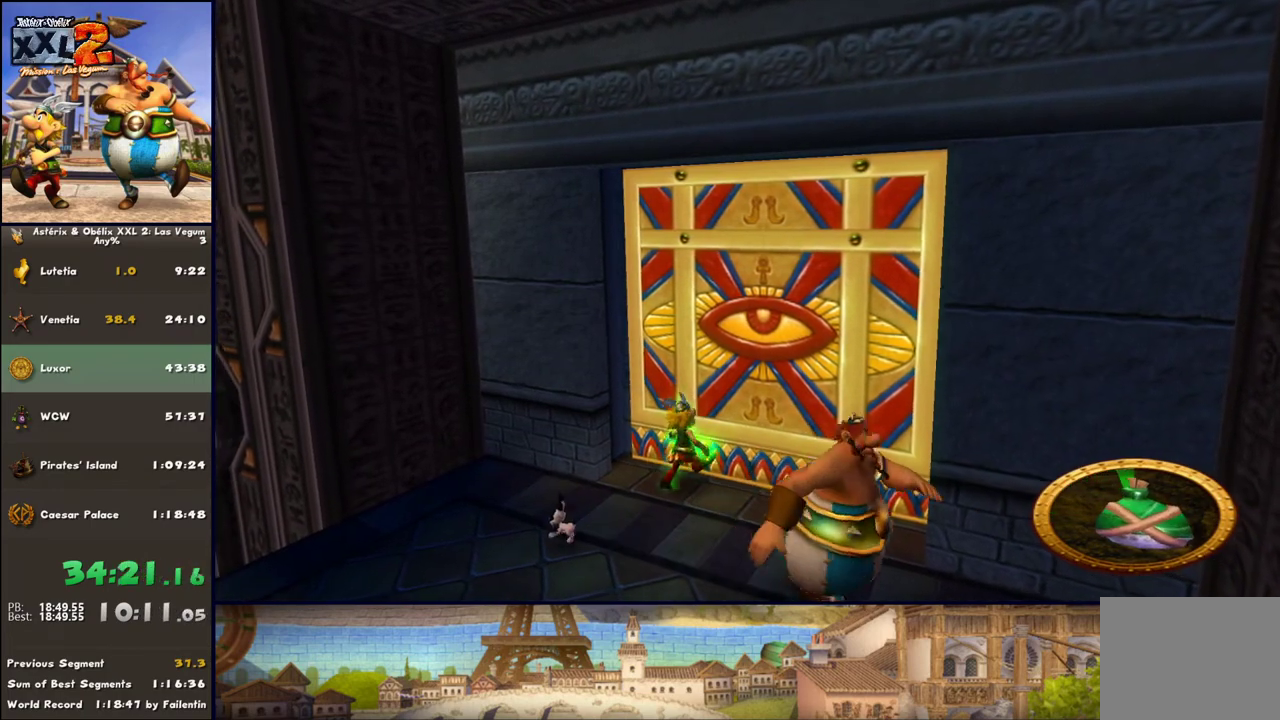
{"buttons": [], "left_stick": "up", "right_stick": "center", "events": []}
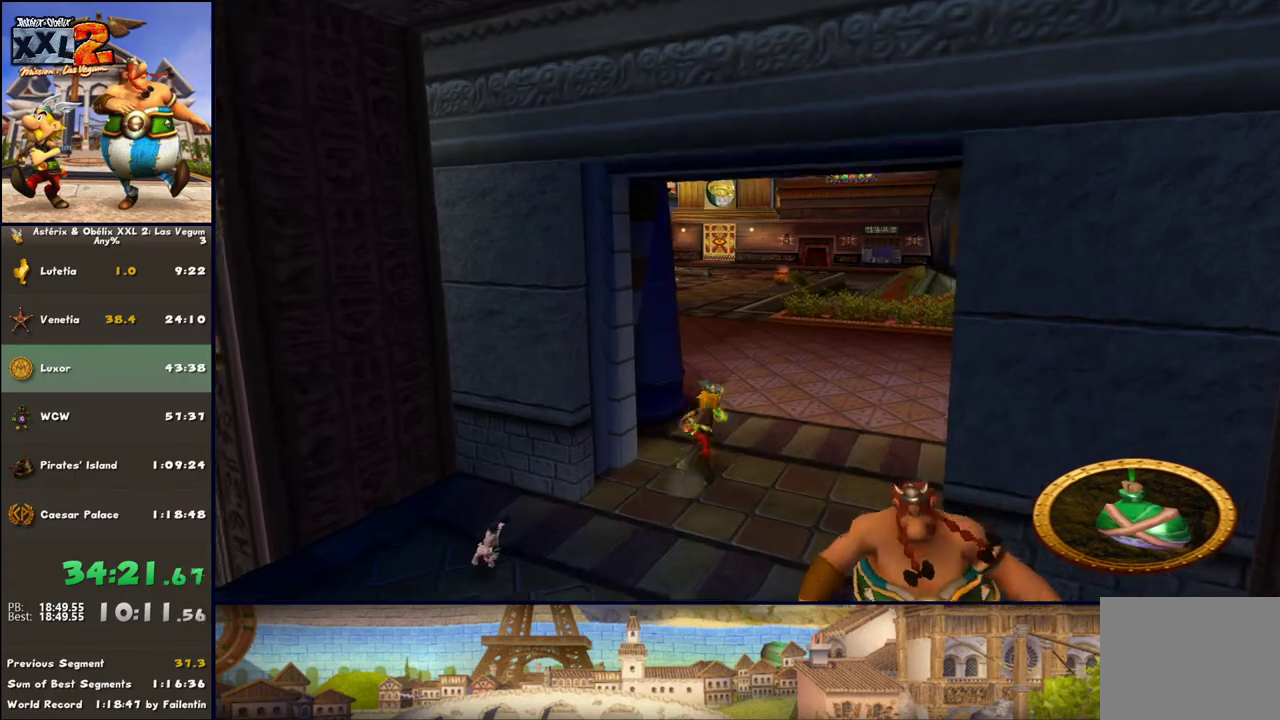
{"buttons": ["DPAD_RIGHT"], "left_stick": "up", "right_stick": "center", "events": [[267, "DPAD_RIGHT", "down"]]}
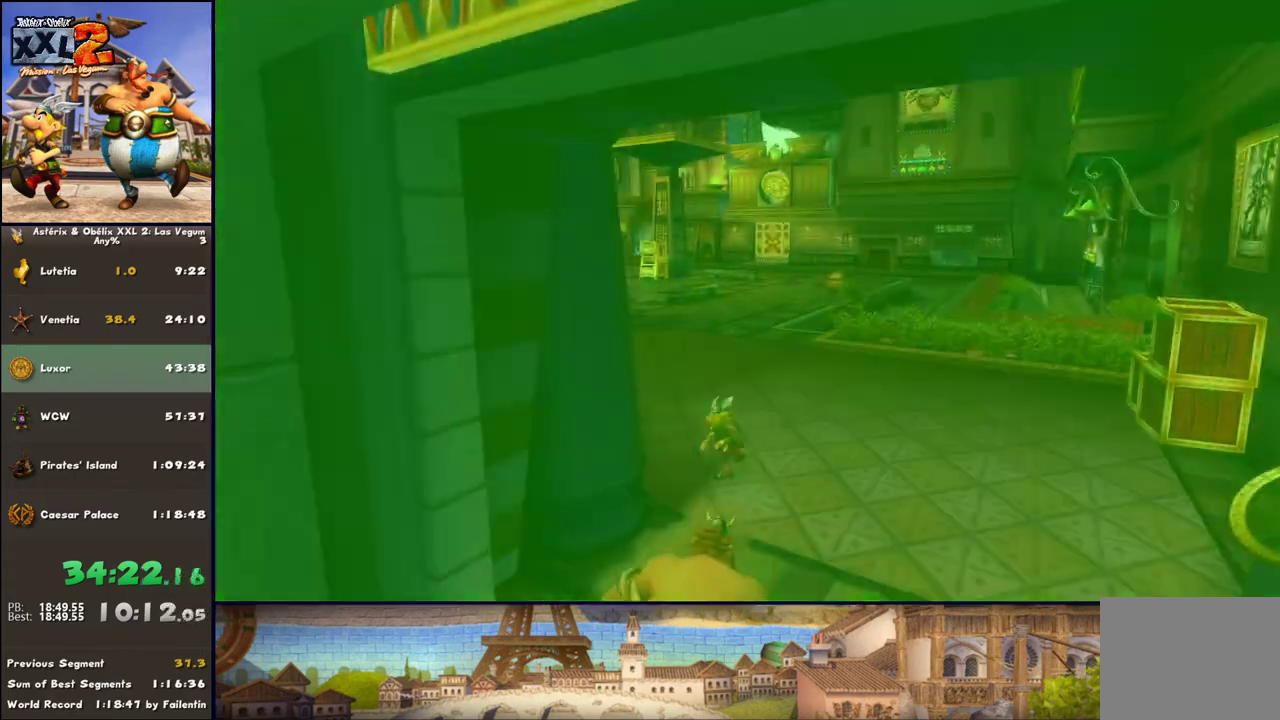
{"buttons": [], "left_stick": "up", "right_stick": "center", "events": [[17, "DPAD_RIGHT", "up"]]}
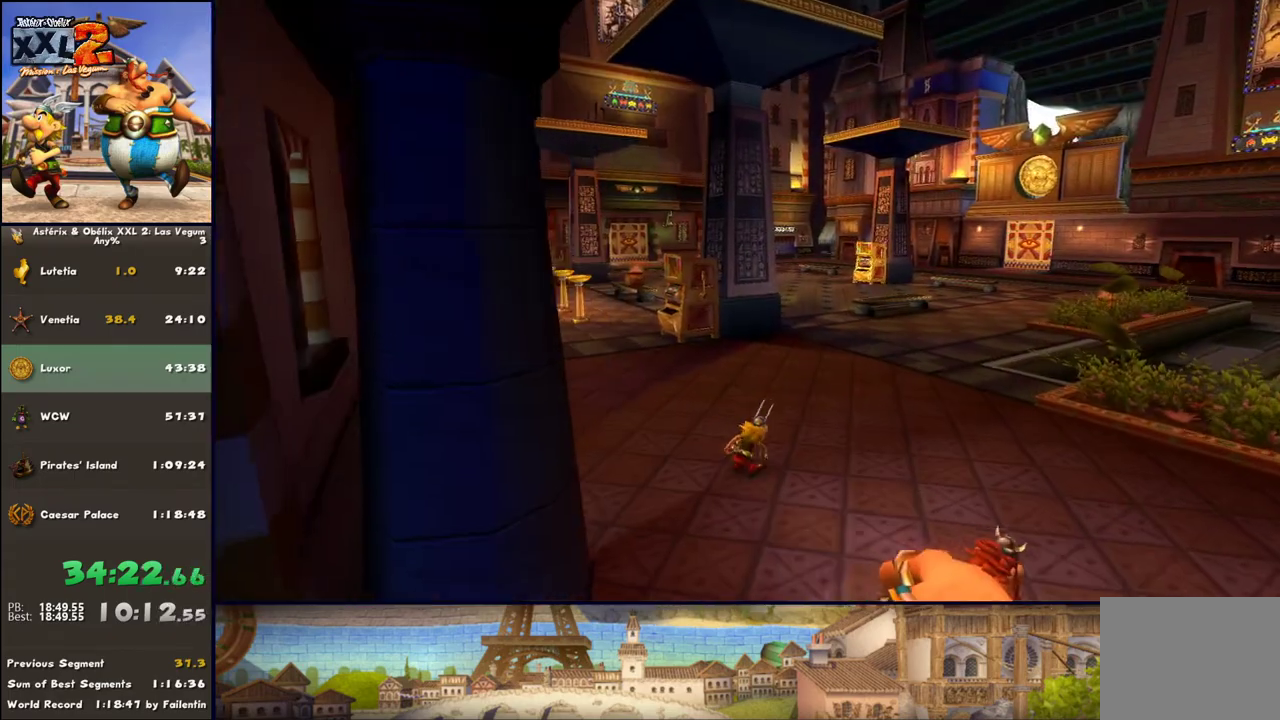
{"buttons": [], "left_stick": "up", "right_stick": "center", "events": []}
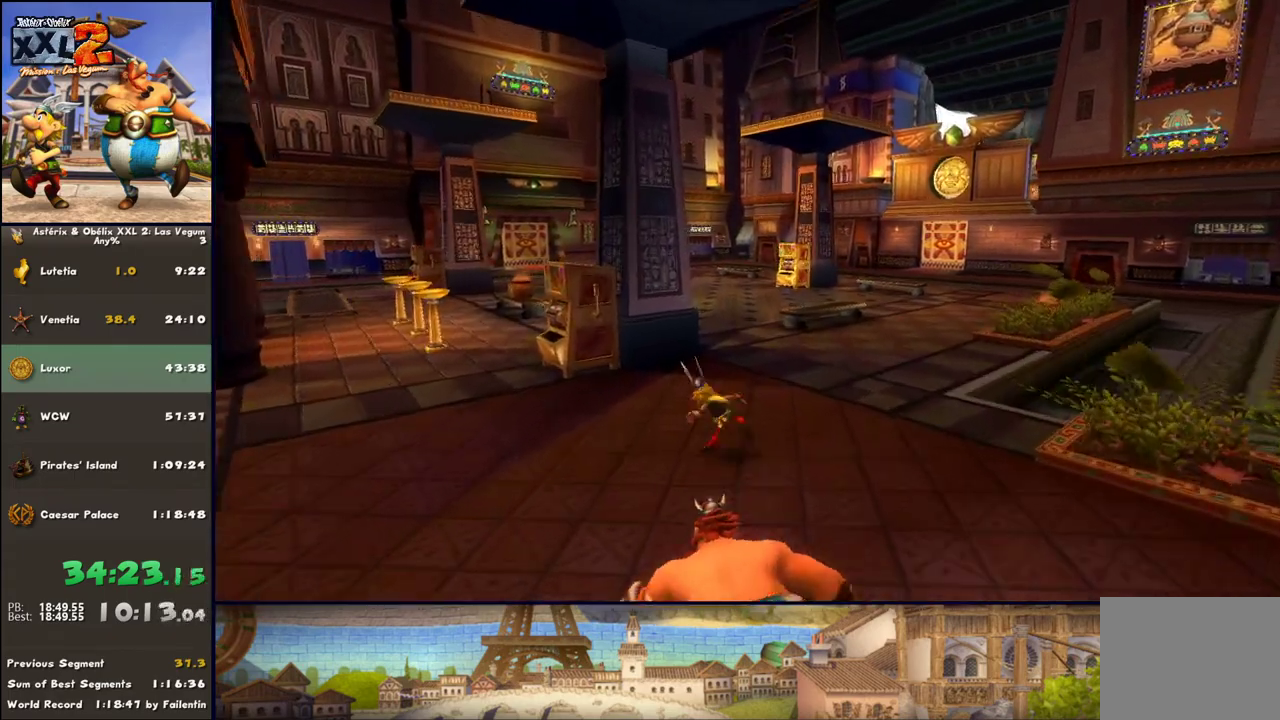
{"buttons": ["B"], "left_stick": "up", "right_stick": "center", "events": [[67, "B", "down"]]}
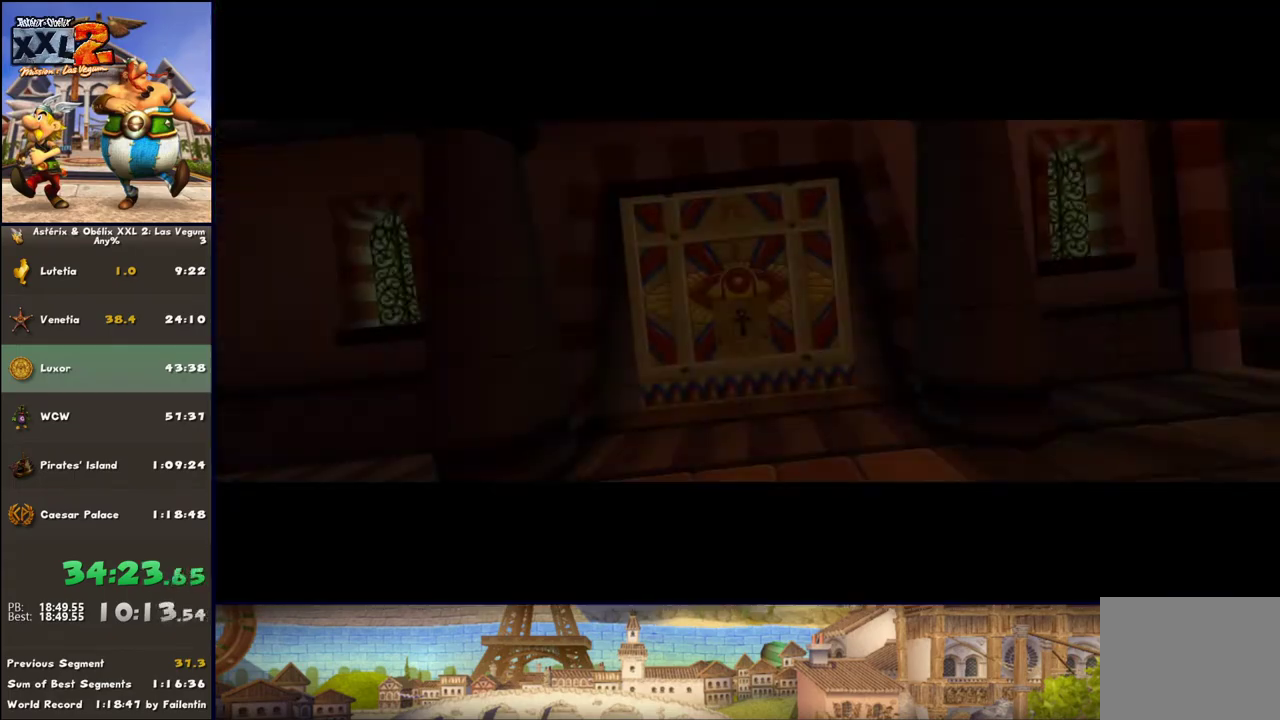
{"buttons": [], "left_stick": "center", "right_stick": "center", "events": [[50, "B", "up"], [300, "left_stick", "center"]]}